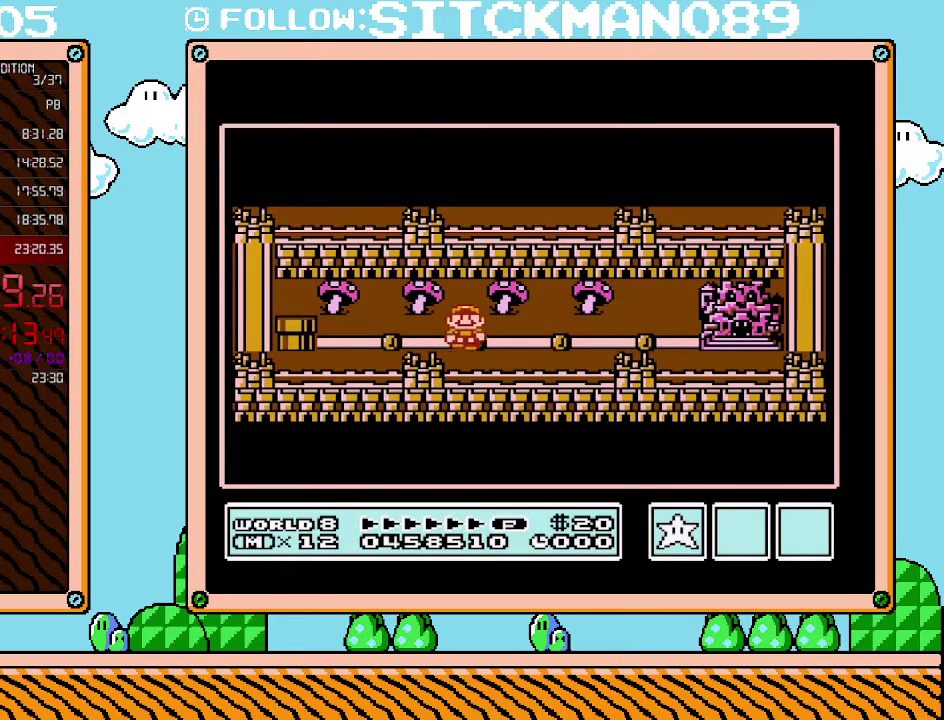
Gameplay with a controller (Nintendo layout); each line is a JSON object with the inputs held at the frame after it. "events" lists button and stick changes between this image and that frame as [ms after this image, input, new state], when the widget could be followed in between. Not read: L3 R3.
{"buttons": ["DPAD_RIGHT"], "events": [[133, "DPAD_RIGHT", "down"], [283, "DPAD_RIGHT", "up"], [450, "DPAD_RIGHT", "down"]]}
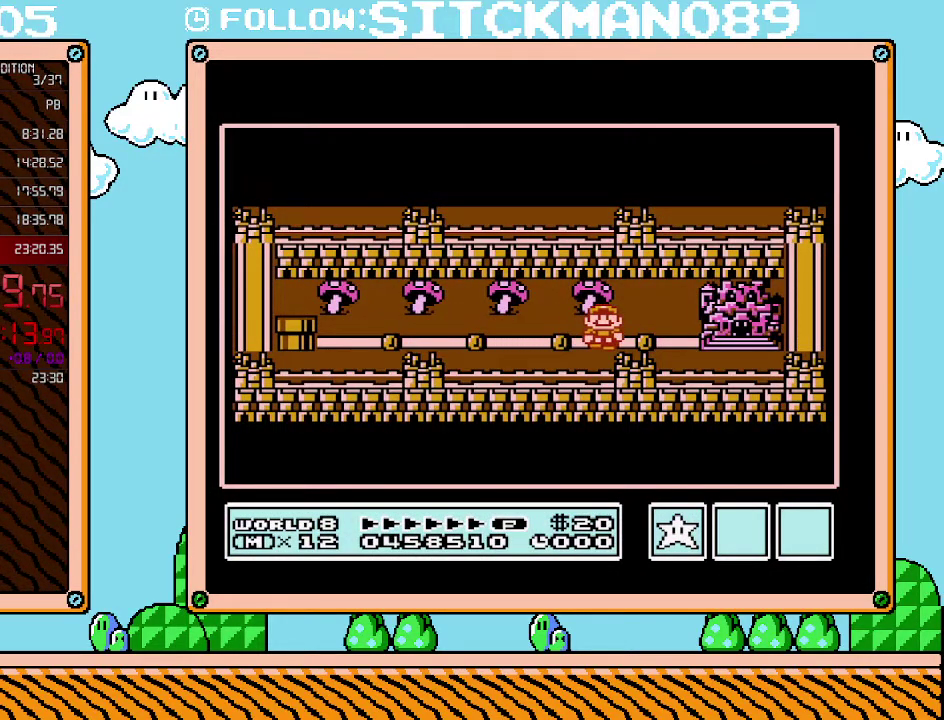
{"buttons": [], "events": [[100, "DPAD_RIGHT", "up"], [233, "DPAD_RIGHT", "down"], [417, "DPAD_RIGHT", "up"]]}
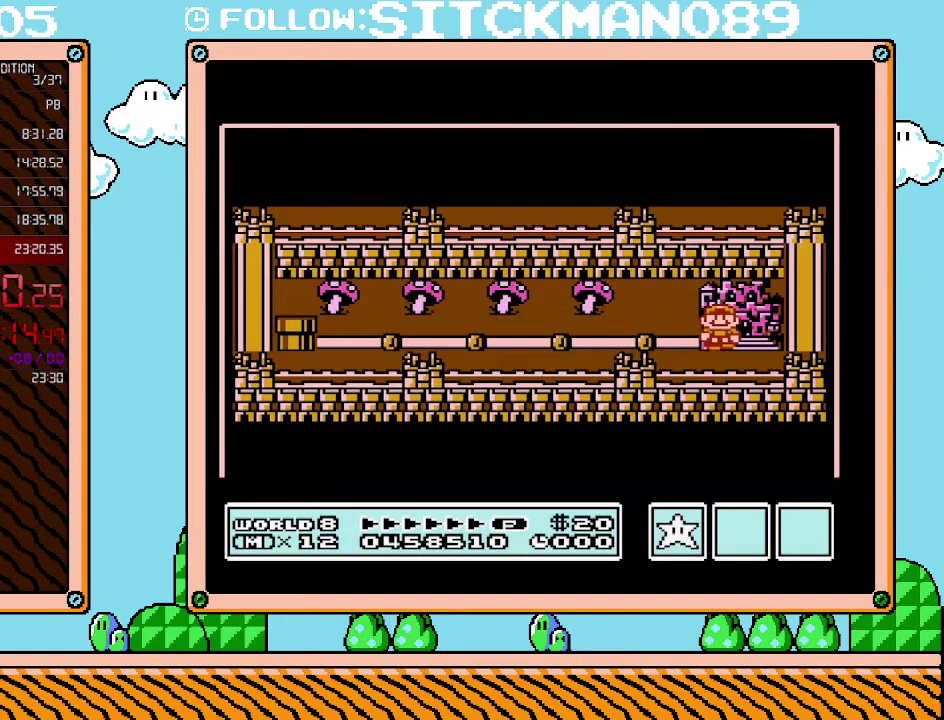
{"buttons": [], "events": []}
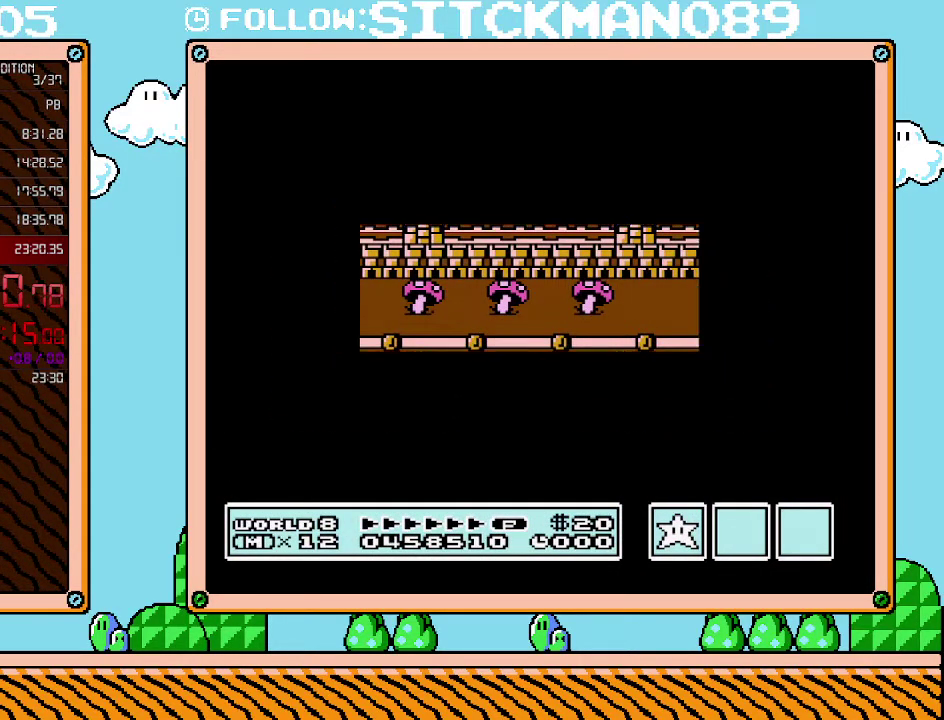
{"buttons": [], "events": []}
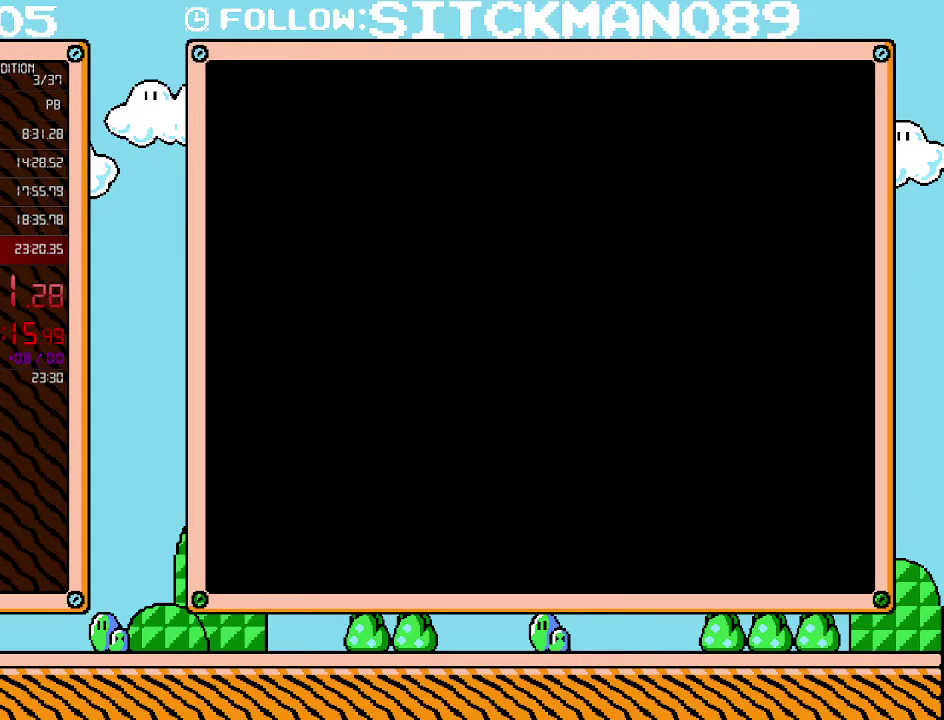
{"buttons": ["B", "DPAD_RIGHT"], "events": [[350, "B", "down"], [350, "DPAD_RIGHT", "down"]]}
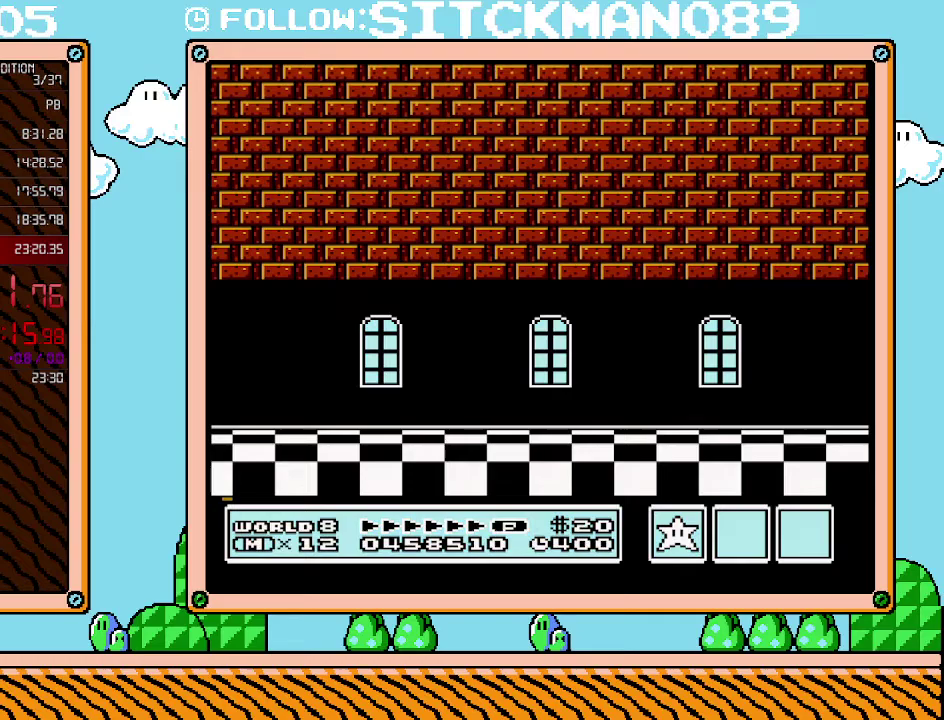
{"buttons": ["B", "DPAD_RIGHT"], "events": []}
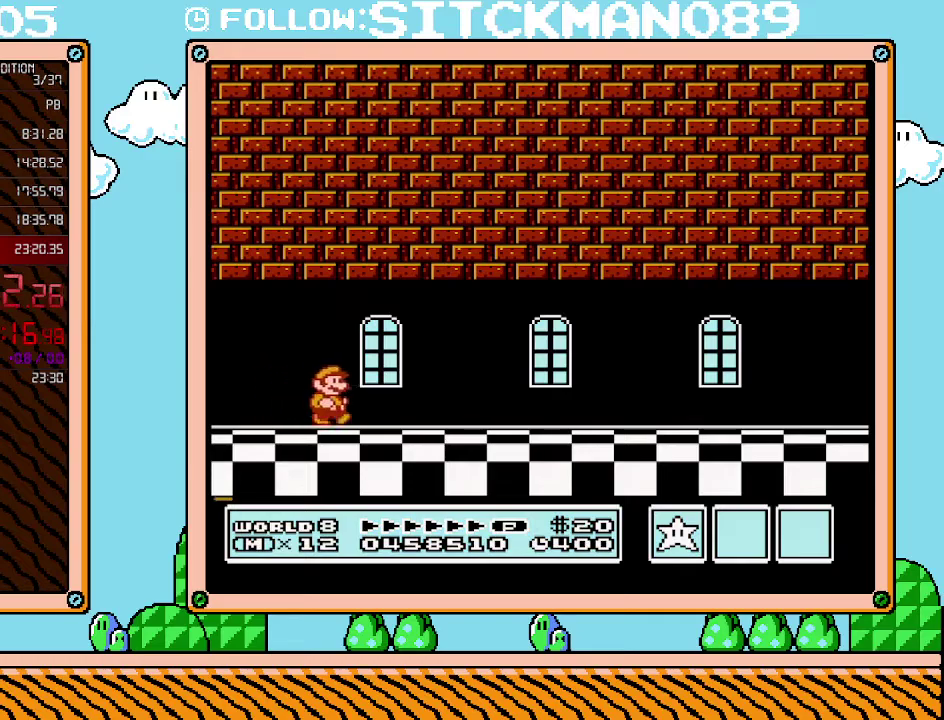
{"buttons": ["B", "DPAD_RIGHT"], "events": []}
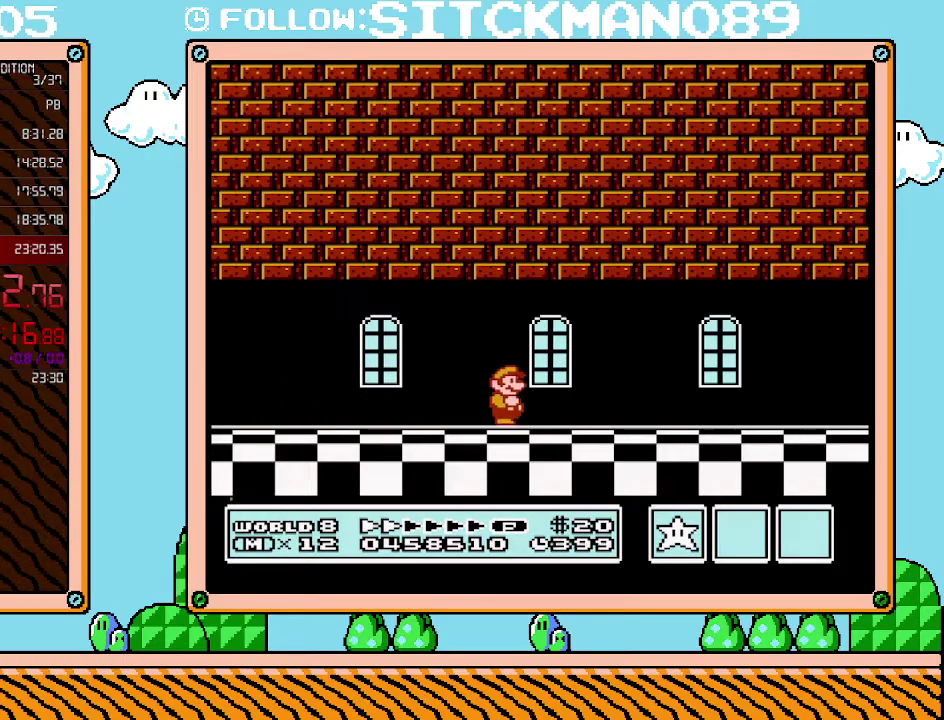
{"buttons": ["B", "DPAD_RIGHT"], "events": []}
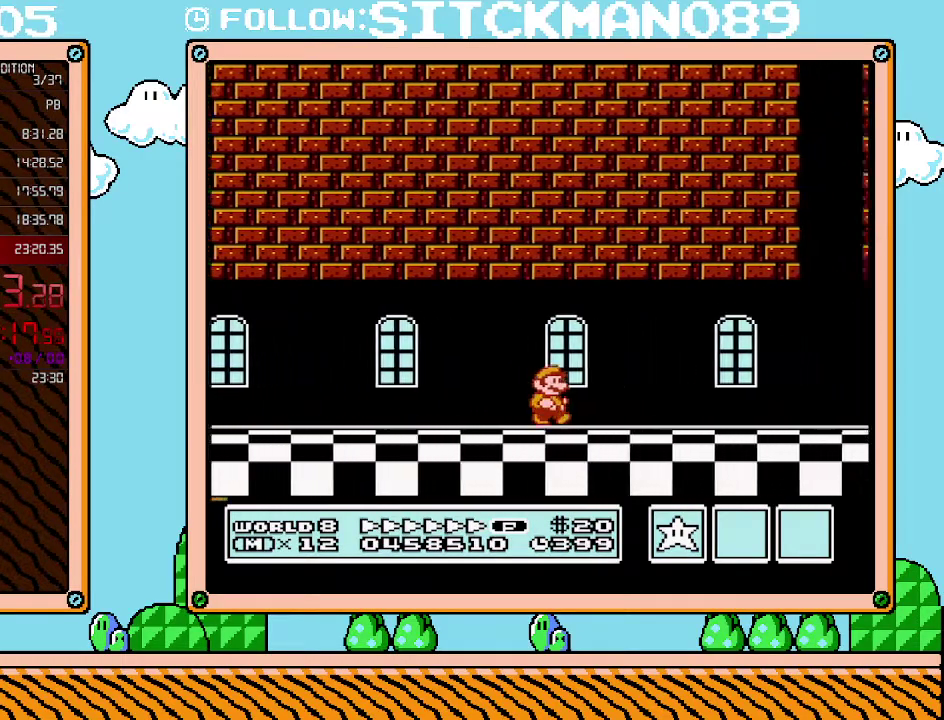
{"buttons": ["A", "B", "DPAD_RIGHT"], "events": [[500, "A", "down"]]}
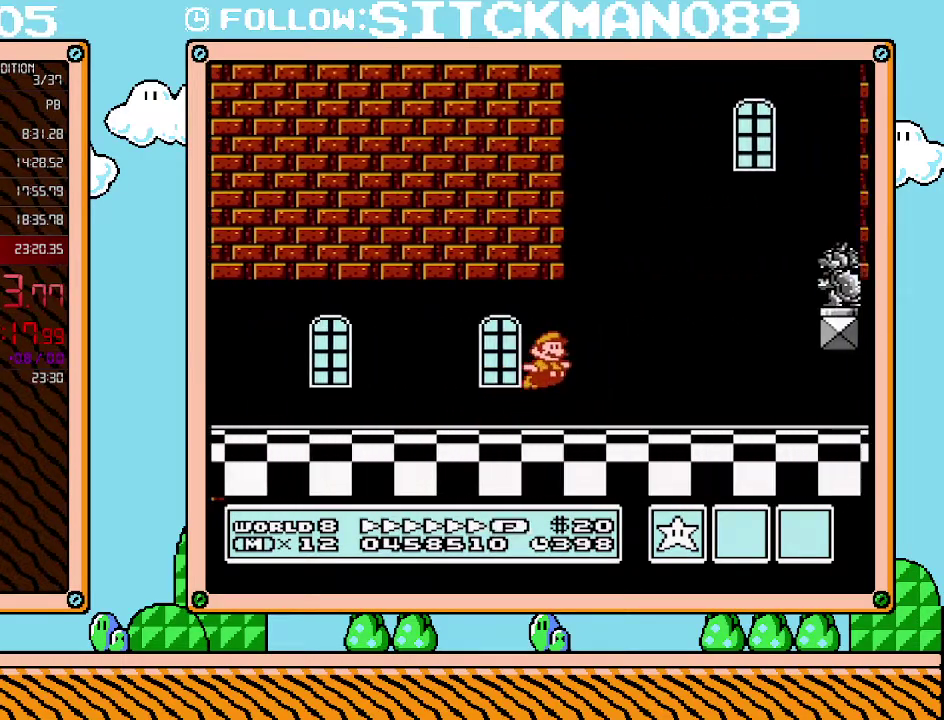
{"buttons": ["B", "DPAD_RIGHT"], "events": [[383, "A", "up"]]}
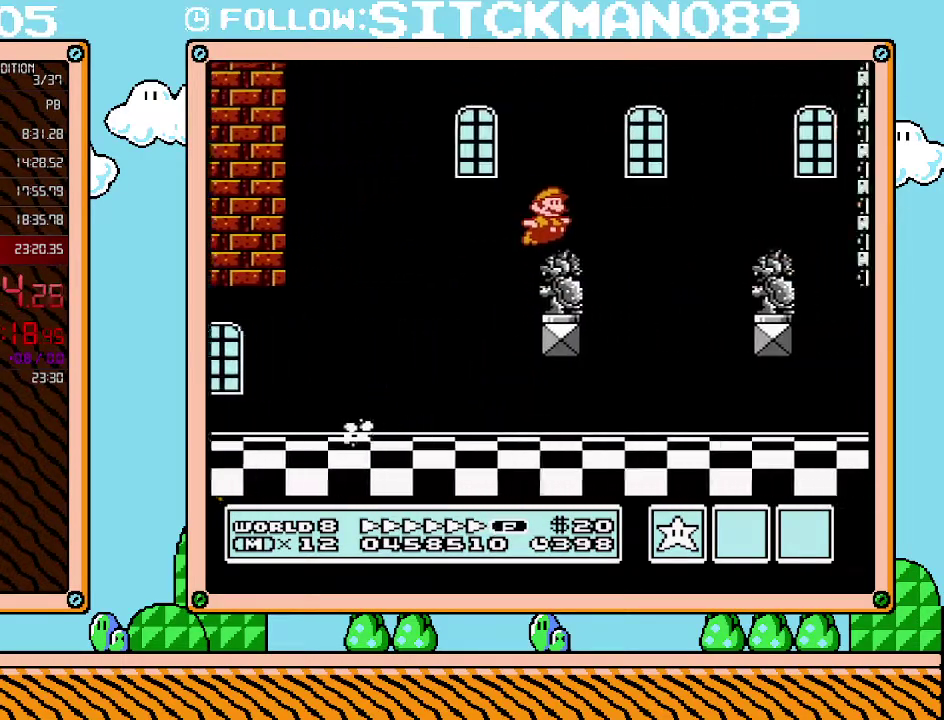
{"buttons": ["B", "DPAD_RIGHT"], "events": [[167, "A", "down"], [350, "A", "up"]]}
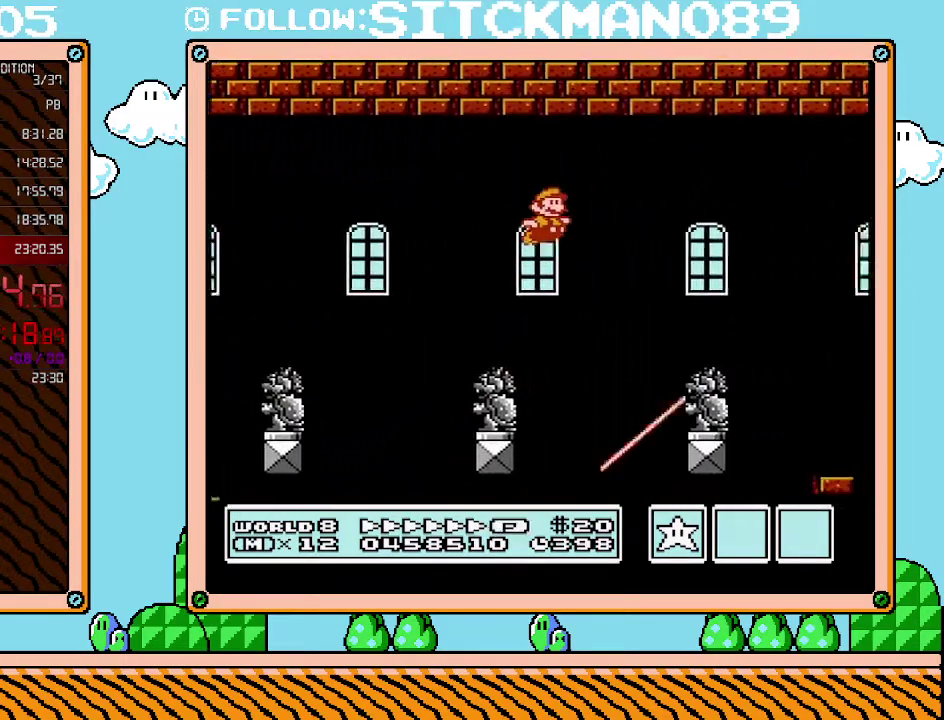
{"buttons": ["A", "B", "DPAD_RIGHT"], "events": [[417, "A", "down"]]}
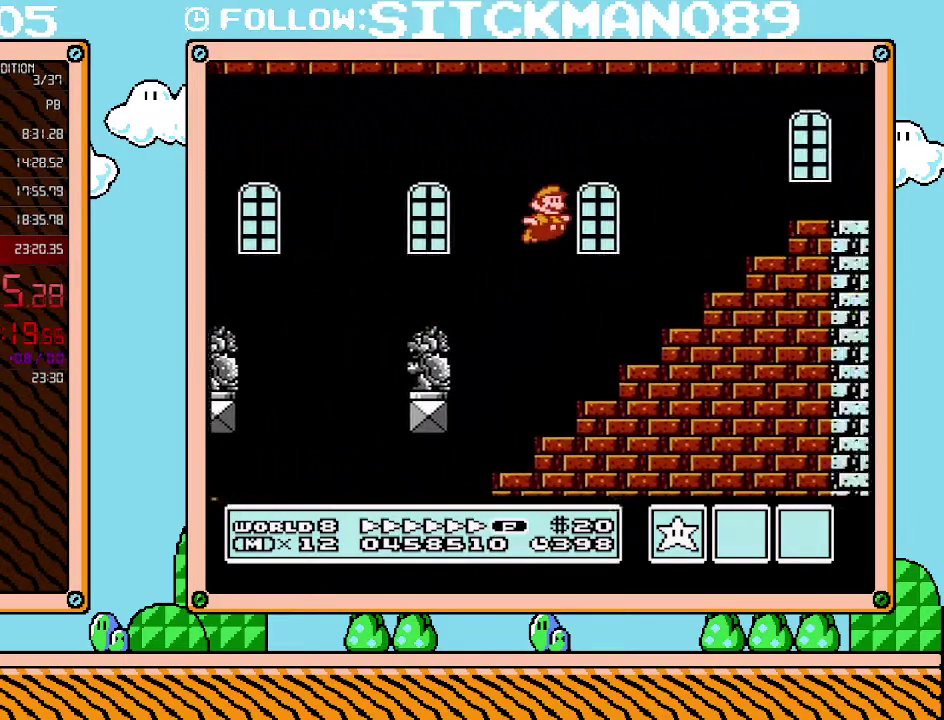
{"buttons": ["B", "DPAD_RIGHT"], "events": [[267, "A", "up"]]}
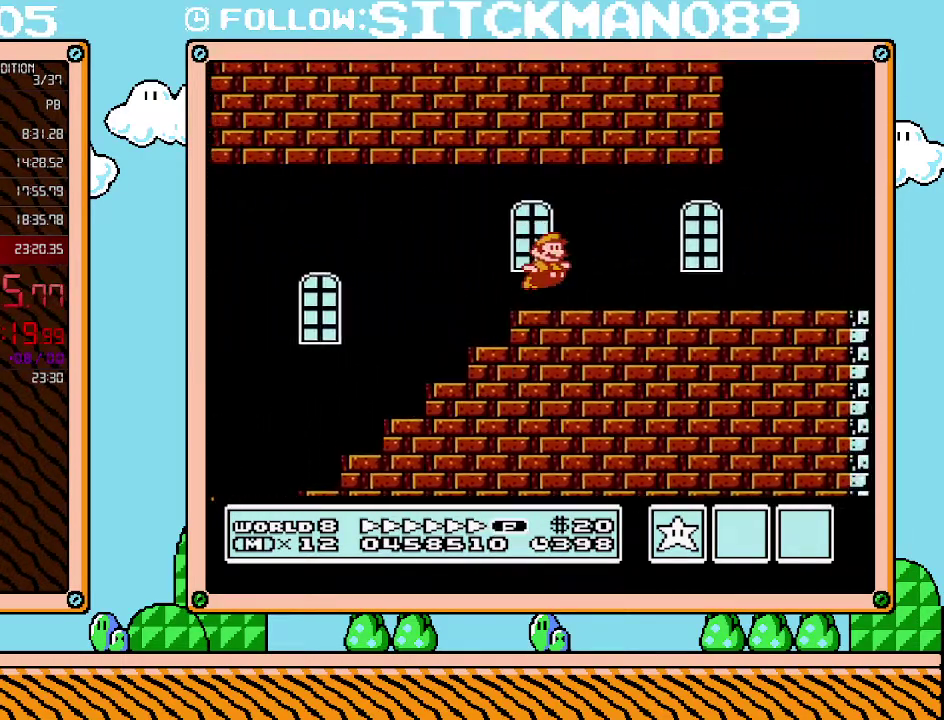
{"buttons": ["B", "DPAD_RIGHT"], "events": [[250, "A", "down"], [317, "A", "up"]]}
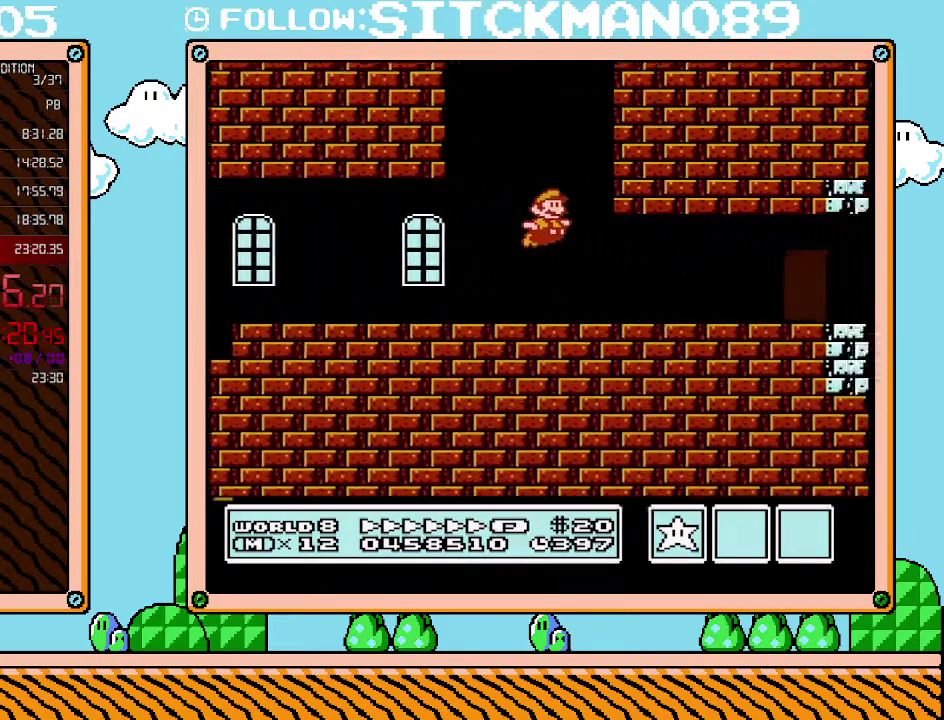
{"buttons": ["A", "B"], "events": [[350, "DPAD_DOWN", "down"], [383, "DPAD_RIGHT", "up"], [417, "A", "down"], [467, "DPAD_DOWN", "up"]]}
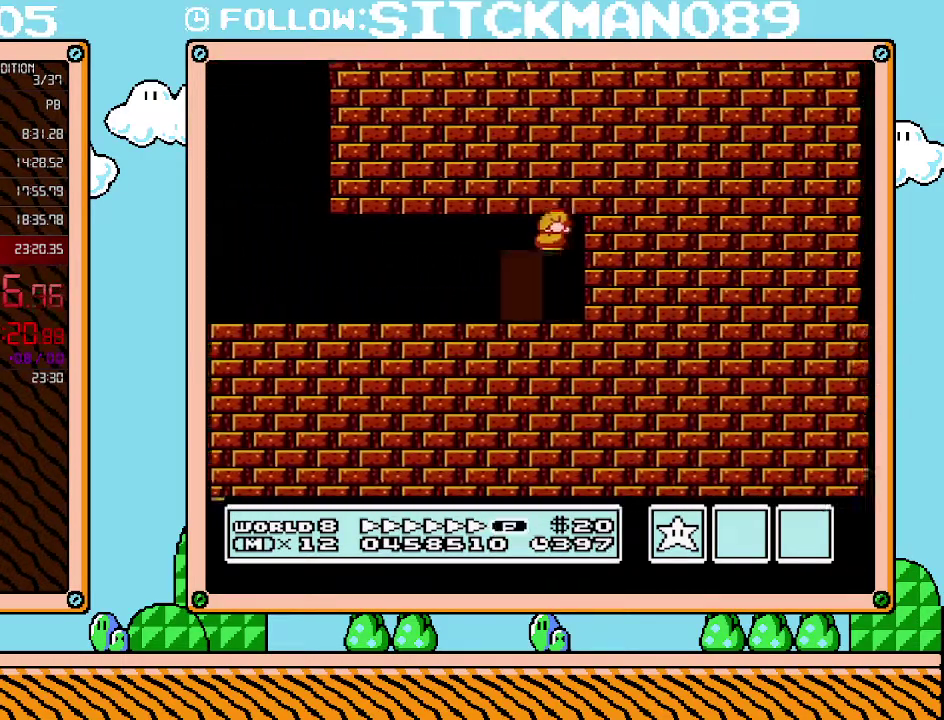
{"buttons": ["B"], "events": [[33, "A", "up"]]}
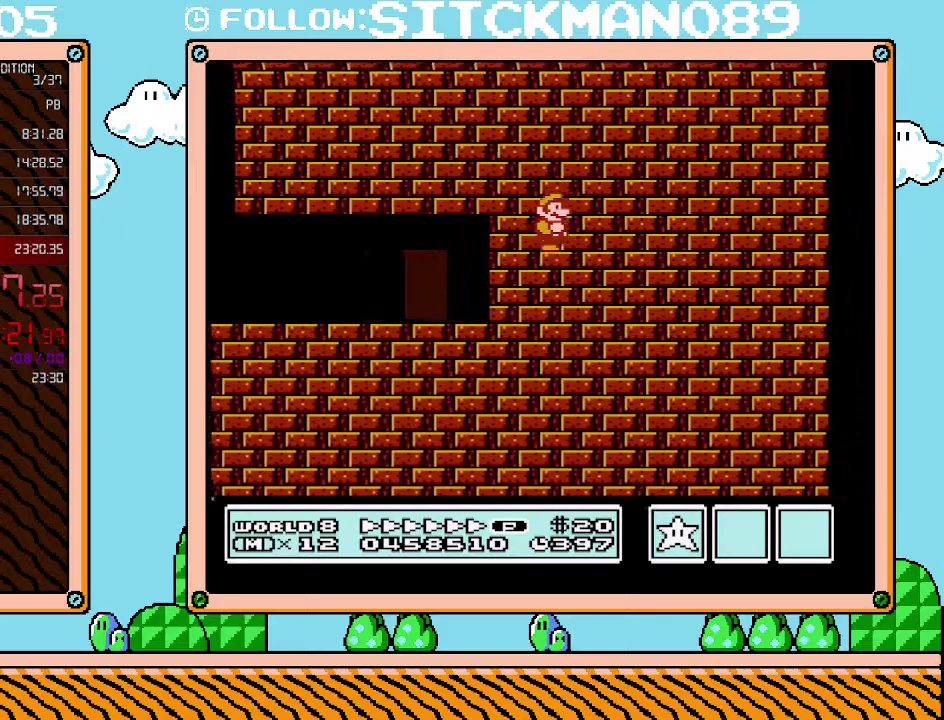
{"buttons": ["B", "DPAD_DOWN"], "events": [[483, "DPAD_DOWN", "down"]]}
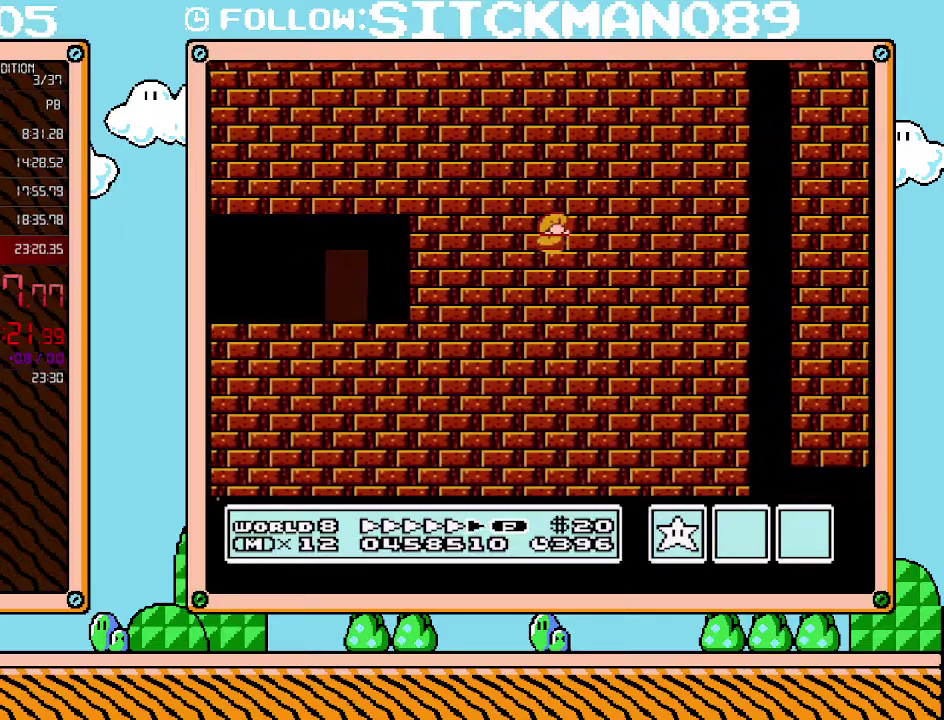
{"buttons": ["B", "DPAD_DOWN"], "events": []}
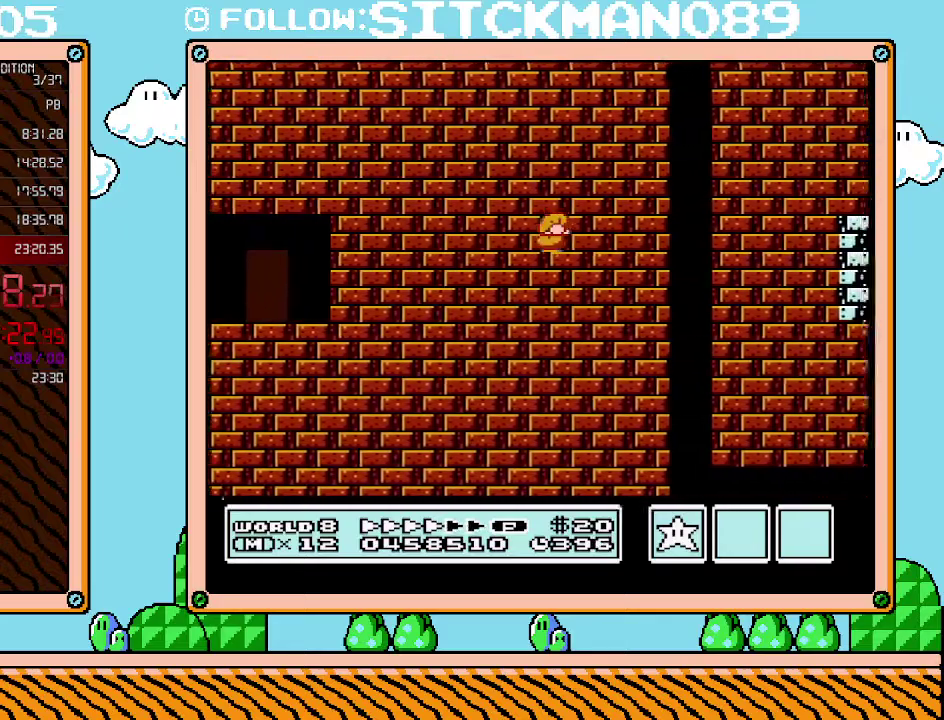
{"buttons": ["B", "DPAD_DOWN"], "events": []}
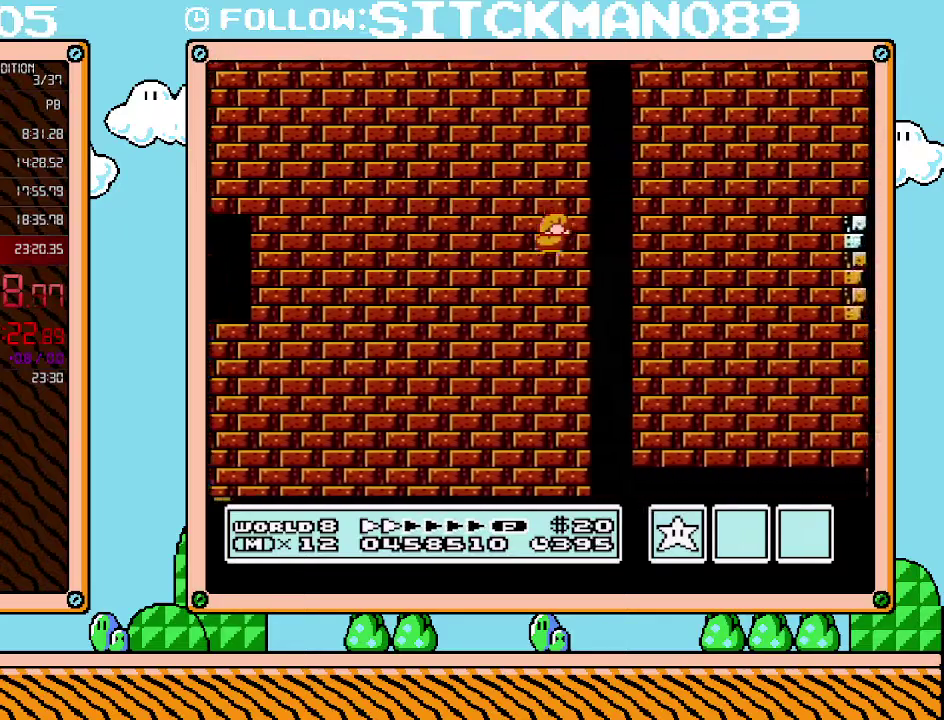
{"buttons": ["B", "DPAD_DOWN"], "events": []}
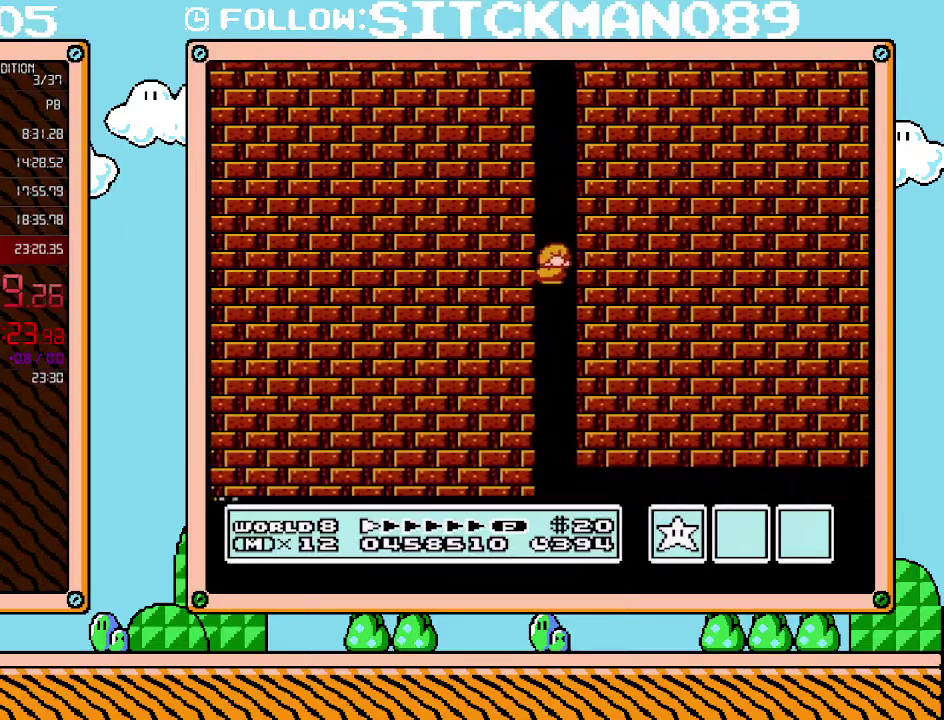
{"buttons": ["B", "DPAD_RIGHT"], "events": [[33, "DPAD_DOWN", "up"], [383, "DPAD_RIGHT", "down"]]}
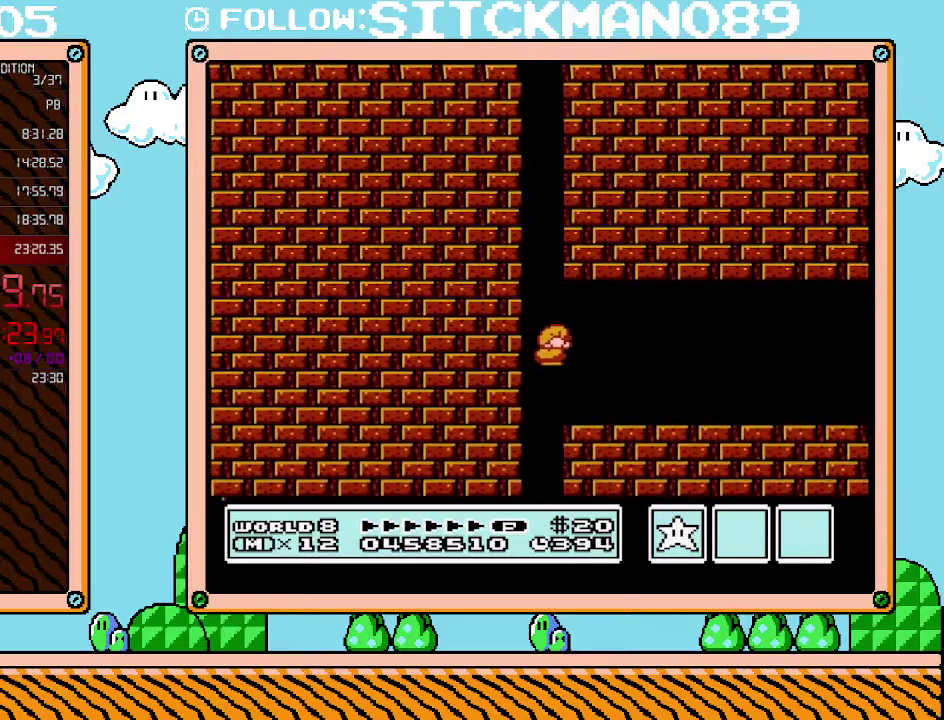
{"buttons": ["B", "DPAD_RIGHT"], "events": []}
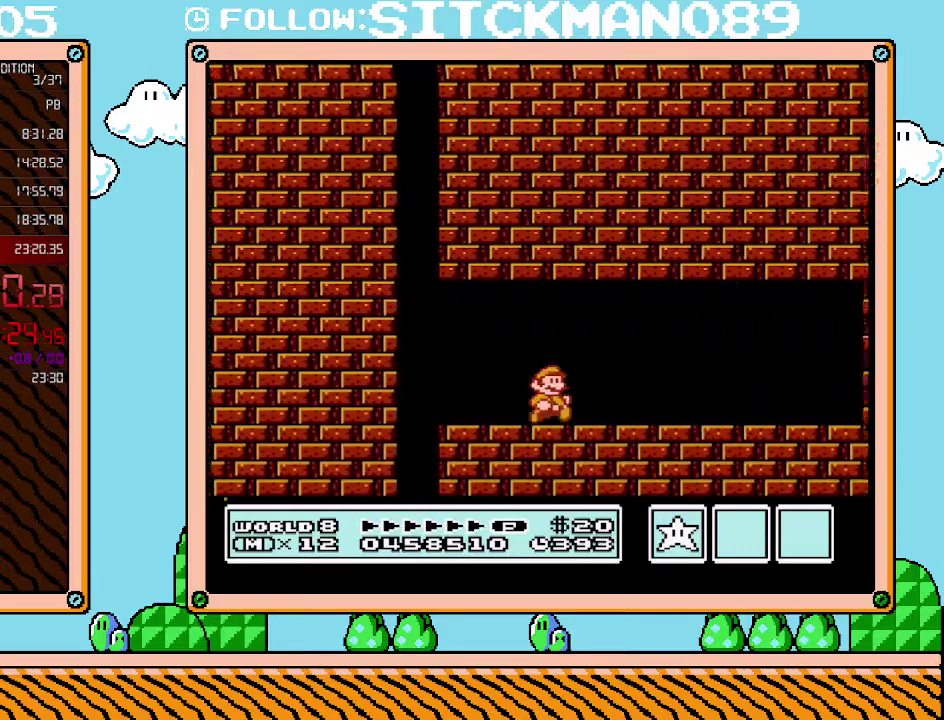
{"buttons": ["B", "DPAD_RIGHT"], "events": []}
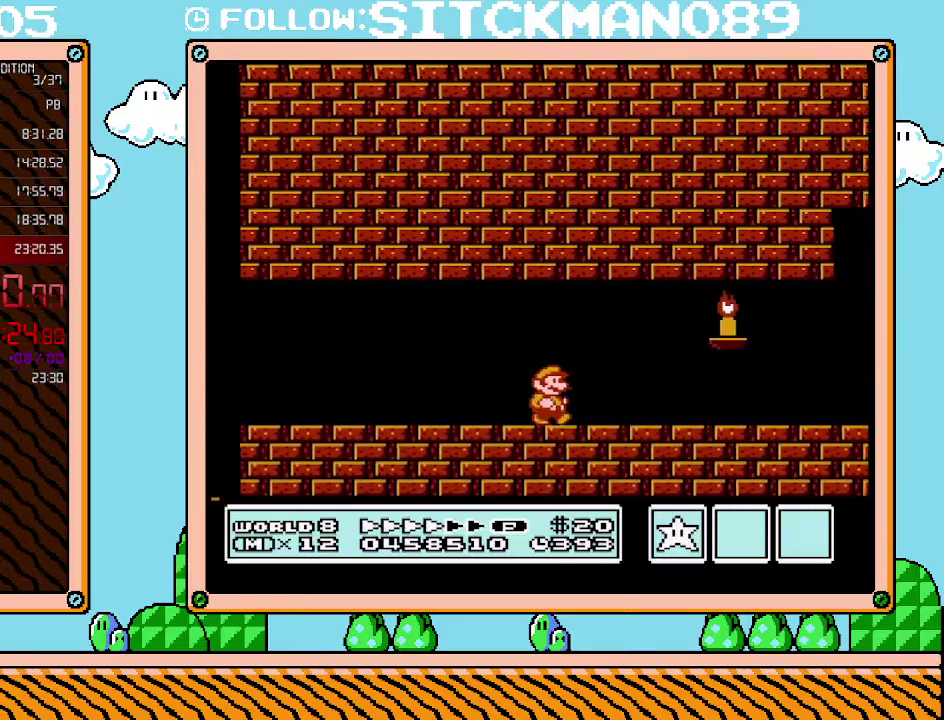
{"buttons": ["B", "DPAD_RIGHT"], "events": []}
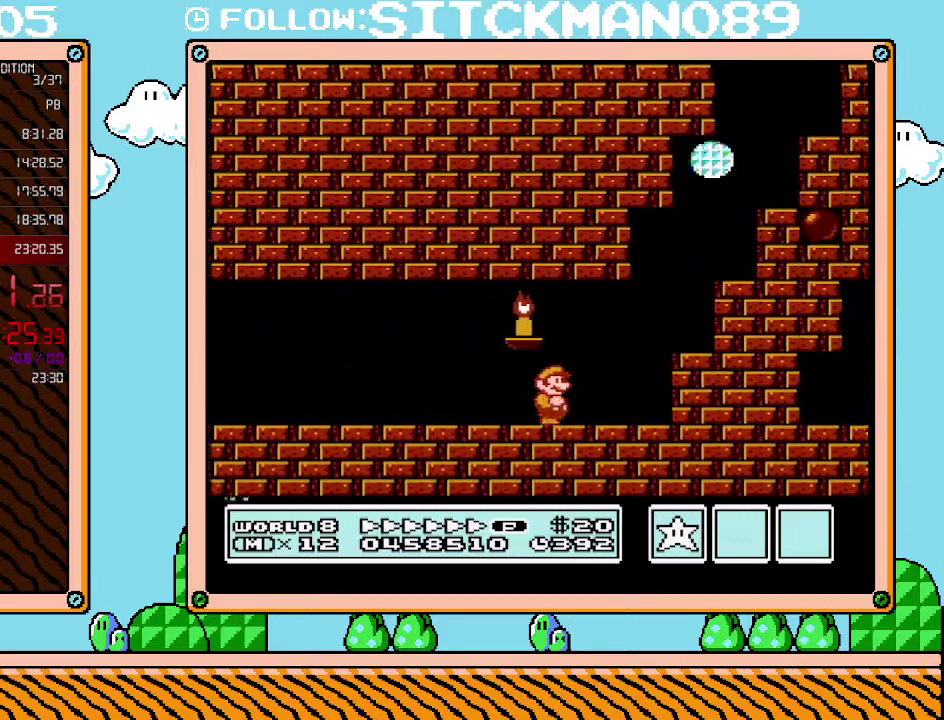
{"buttons": ["A", "B", "DPAD_RIGHT"], "events": [[167, "A", "down"]]}
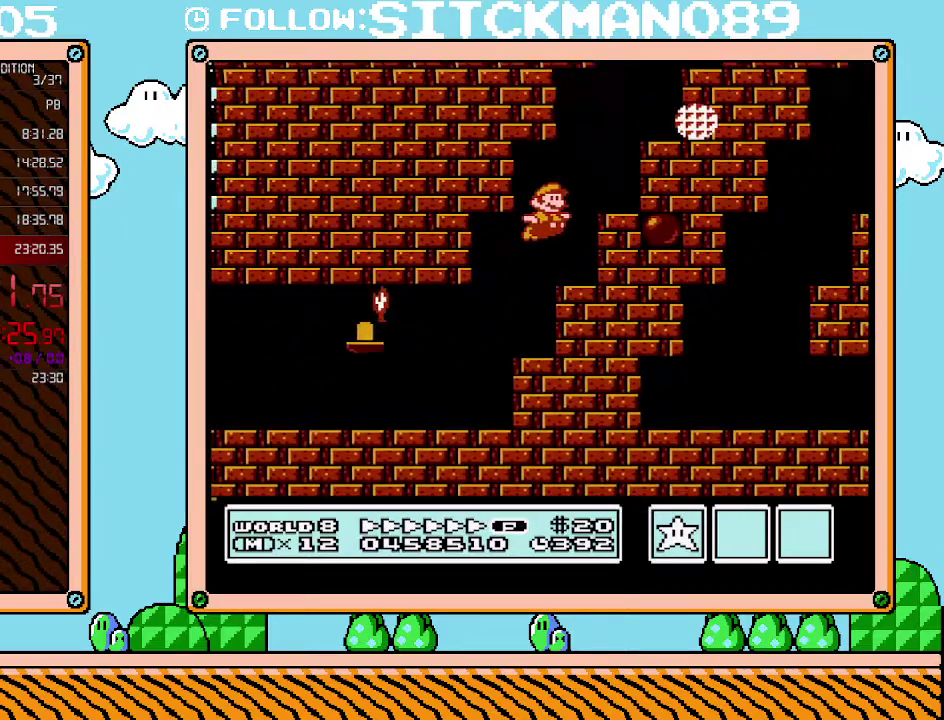
{"buttons": ["A", "B", "DPAD_RIGHT"], "events": [[200, "A", "up"], [317, "DPAD_LEFT", "down"], [317, "DPAD_RIGHT", "up"], [417, "A", "down"], [450, "DPAD_LEFT", "up"], [500, "DPAD_RIGHT", "down"]]}
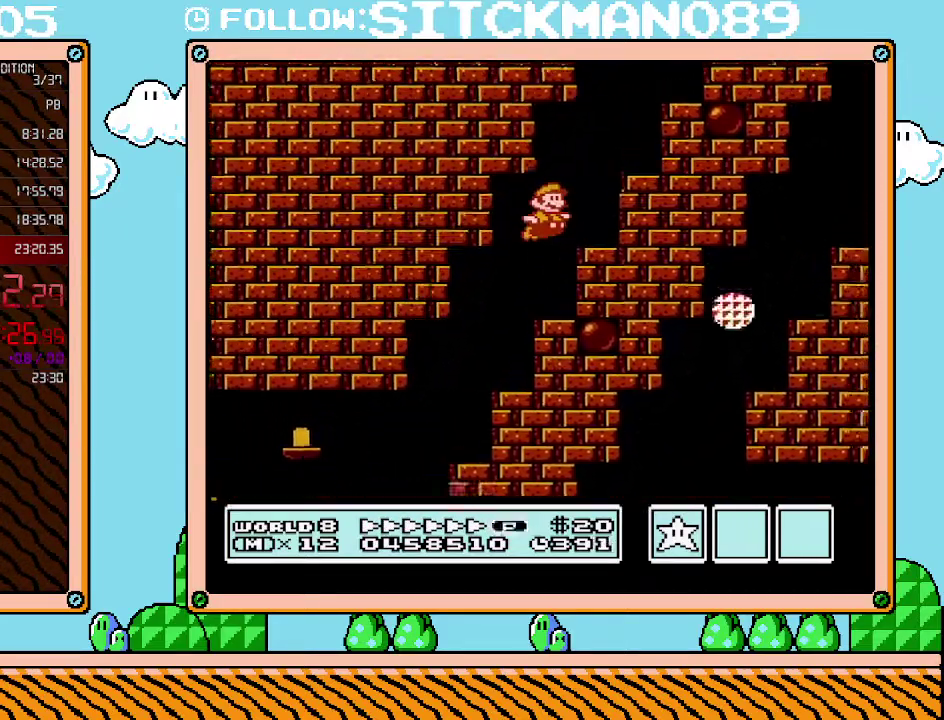
{"buttons": ["B", "DPAD_LEFT"], "events": [[250, "A", "up"], [350, "DPAD_LEFT", "down"], [350, "DPAD_RIGHT", "up"]]}
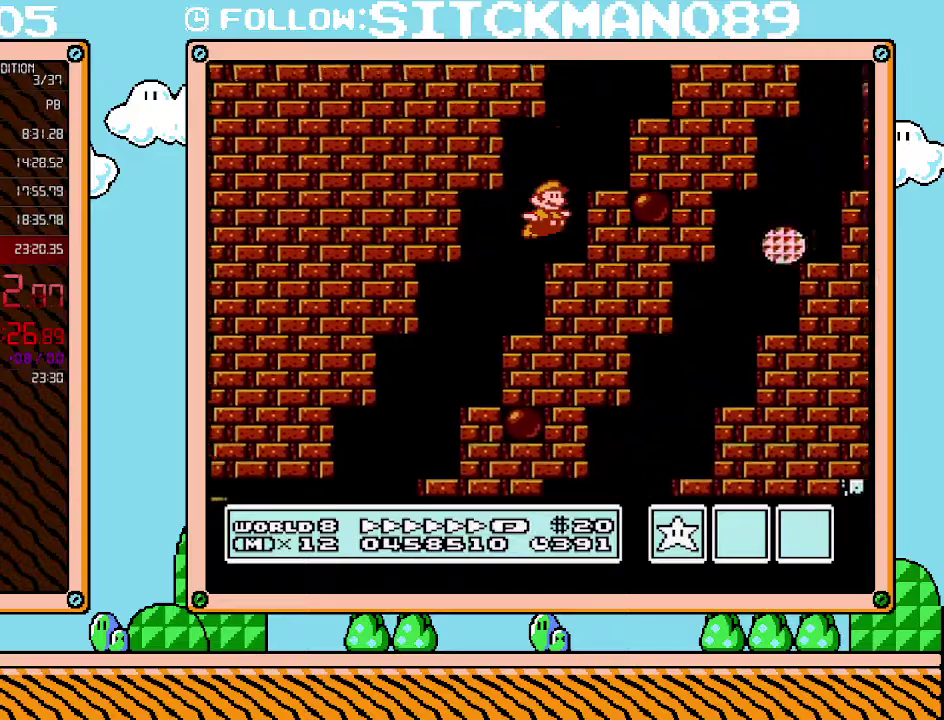
{"buttons": ["B", "DPAD_LEFT"], "events": [[33, "A", "down"], [33, "DPAD_LEFT", "up"], [67, "DPAD_RIGHT", "down"], [383, "A", "up"], [483, "DPAD_RIGHT", "up"], [500, "DPAD_LEFT", "down"]]}
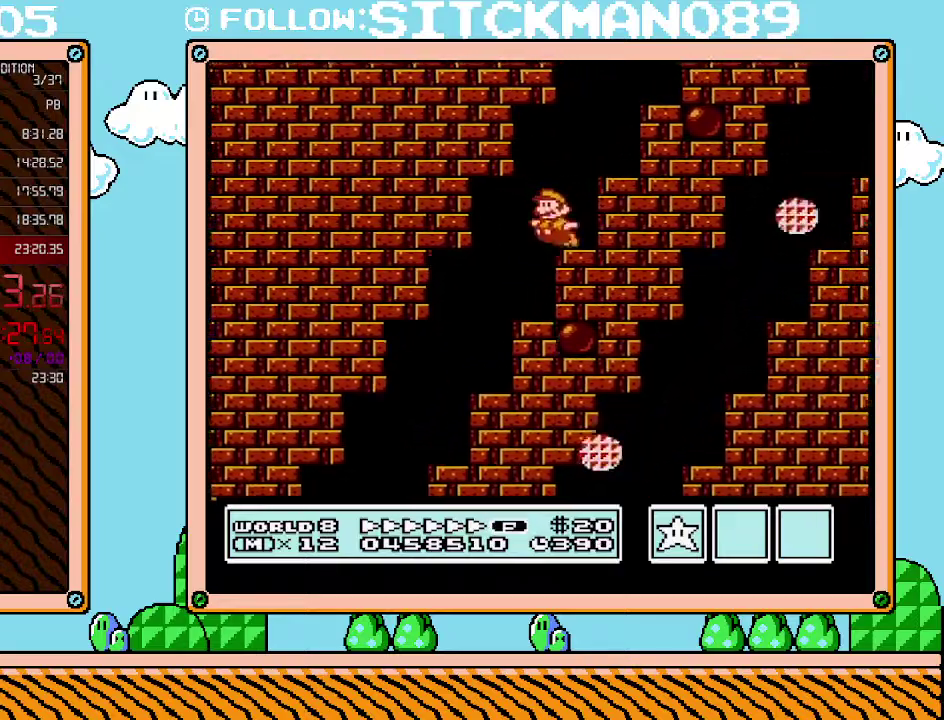
{"buttons": ["B", "DPAD_RIGHT"], "events": [[133, "DPAD_LEFT", "up"], [167, "A", "down"], [200, "DPAD_RIGHT", "down"], [500, "A", "up"]]}
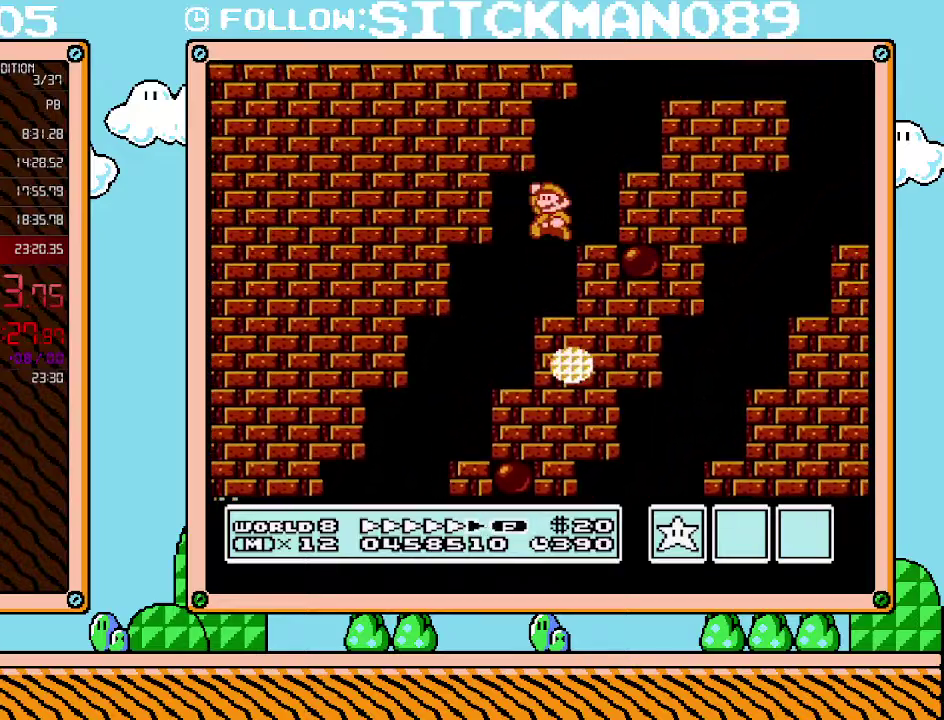
{"buttons": ["A", "B", "DPAD_RIGHT"], "events": [[67, "DPAD_LEFT", "down"], [67, "DPAD_RIGHT", "up"], [200, "DPAD_LEFT", "up"], [267, "A", "down"], [283, "DPAD_RIGHT", "down"]]}
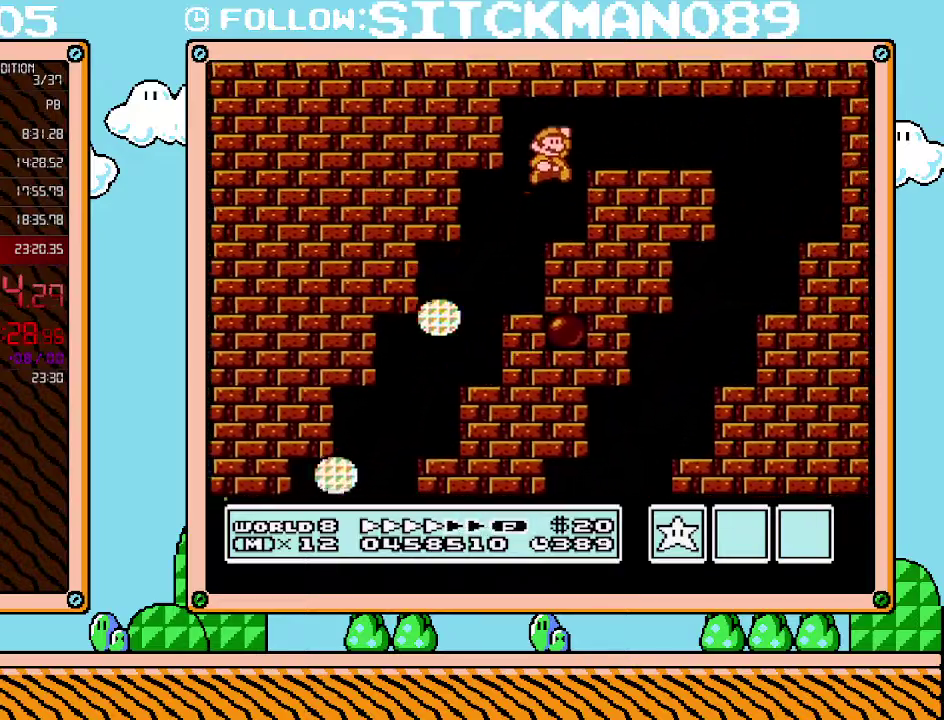
{"buttons": ["A", "B", "DPAD_RIGHT"], "events": [[133, "A", "up"], [417, "A", "down"]]}